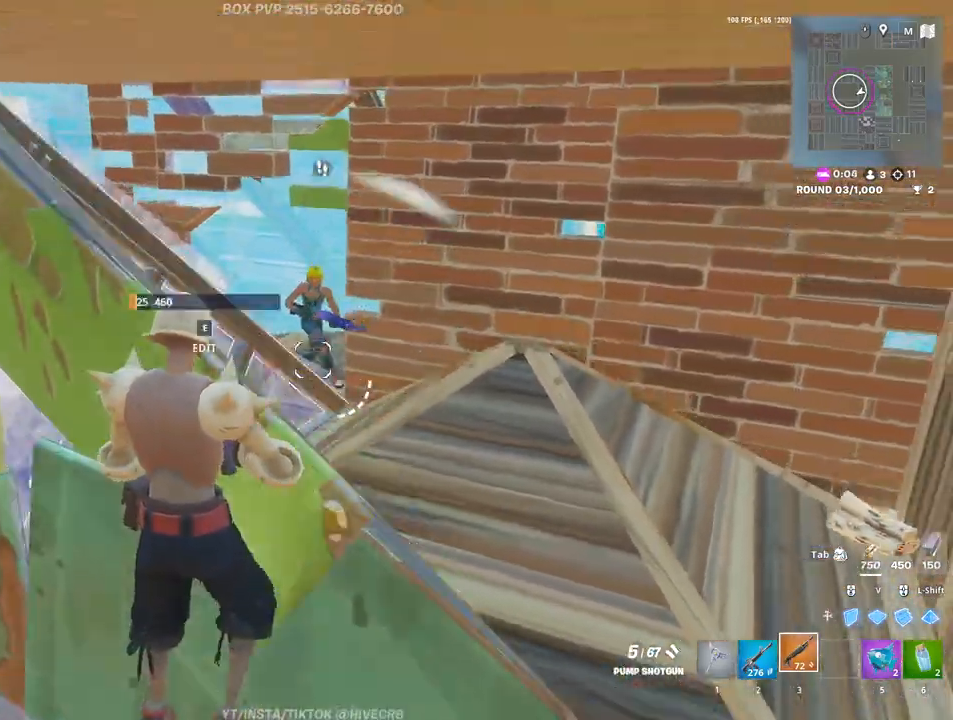
Gameplay with keyboard and mouse; each line is a JSON object with the keys and mouse buttons held at the frame after it. "events" lists presses ("down") and releases ("up") of "1", "2", "3", "4", "5", "a", "alt", "c", "caps_lock", "ctrl", "d", "e", "f", "g", "q", "r", "s", "shift", "space", "t", "tab", "v", "w", "x", "z", "mouse_left" and "mouse_right" between this image and that frame as [ms after this image, input, new state], when the widget could be followed in between. "mouse_left", "mouse_right" = the "left", "right" buttons of the "mouse" list. No other keys are recorded. Not read: mouse_move mouse_wheel.
{"keys": [], "mouse": [], "events": [[50, "space", "up"], [100, "mouse_left", "down"], [150, "2", "down"], [200, "2", "up"], [200, "mouse_left", "up"]]}
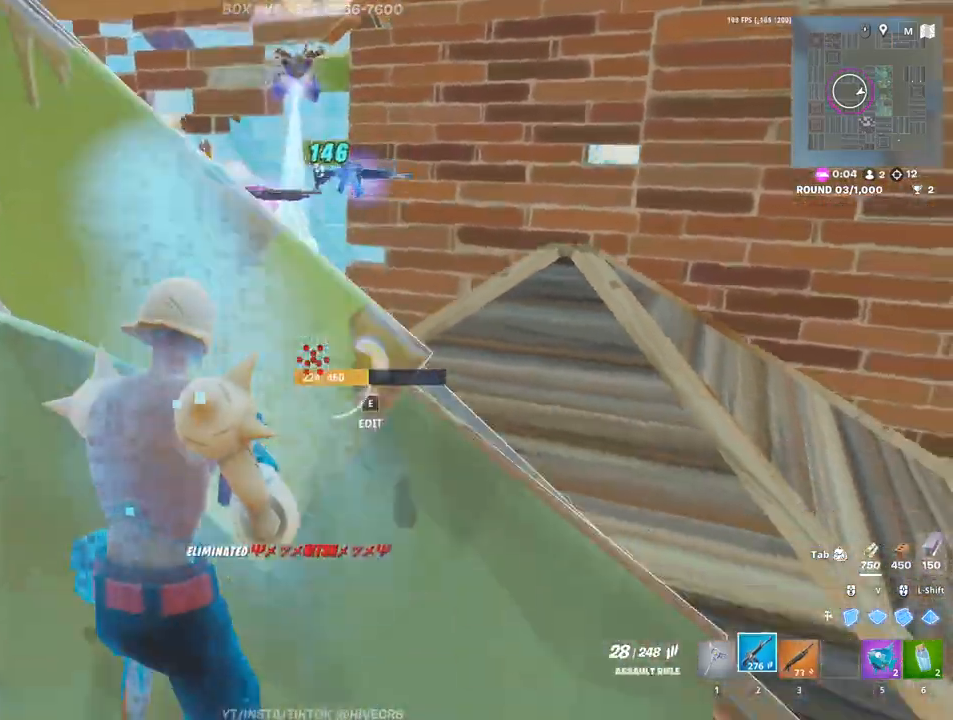
{"keys": ["3"], "mouse": [], "events": [[450, "3", "down"]]}
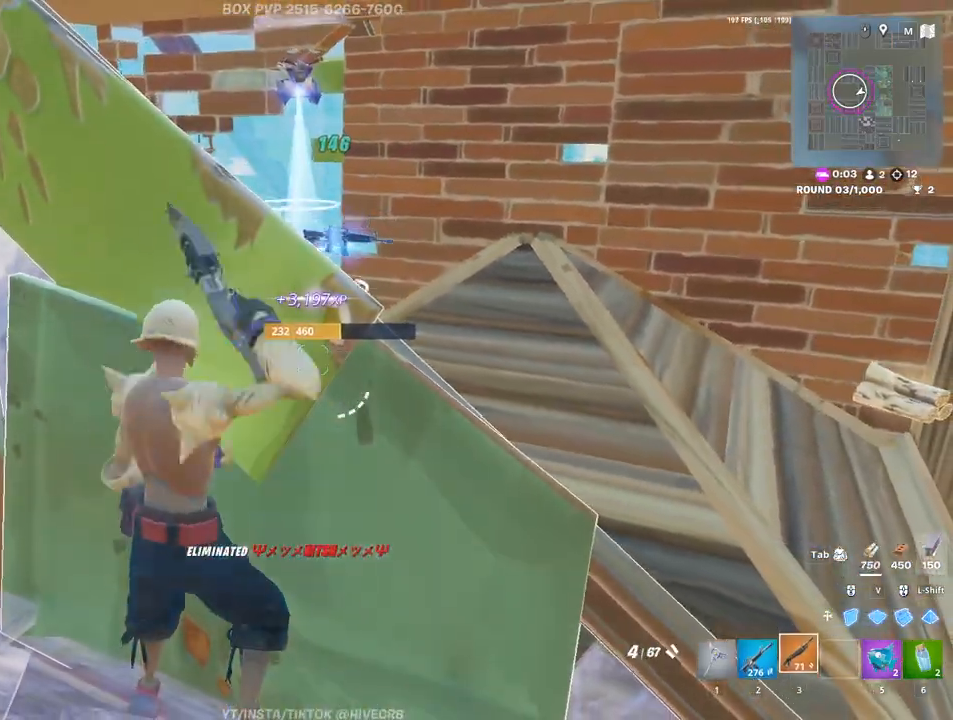
{"keys": ["r"], "mouse": [], "events": [[50, "3", "up"], [317, "r", "down"], [367, "r", "up"], [467, "r", "down"]]}
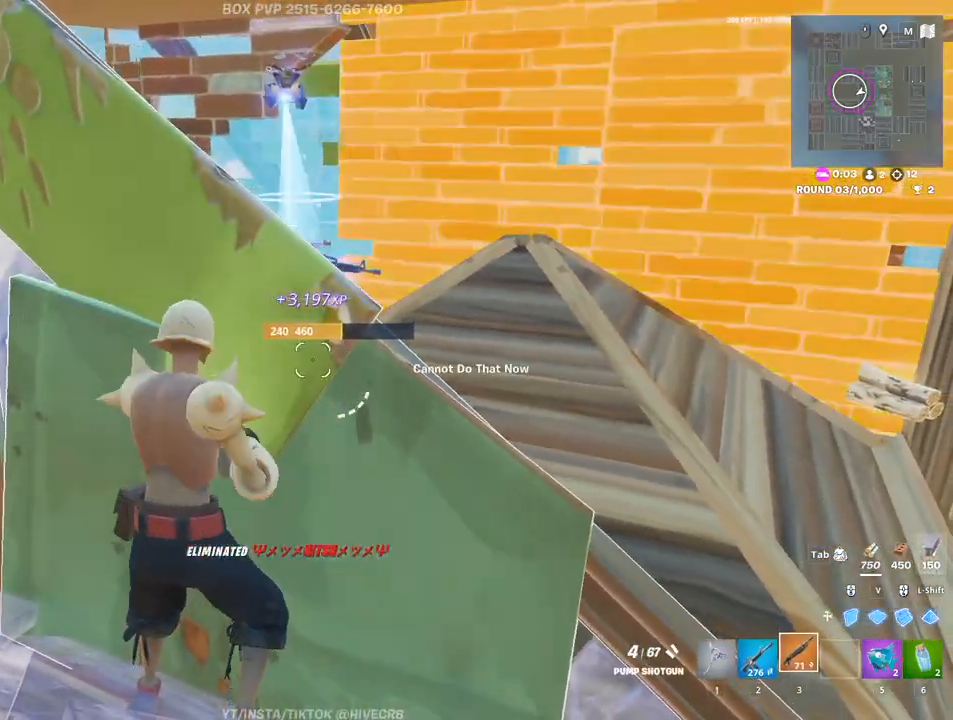
{"keys": ["a"], "mouse": [], "events": [[50, "r", "up"], [150, "r", "down"], [150, "s", "down"], [200, "r", "up"], [383, "a", "down"], [433, "s", "up"]]}
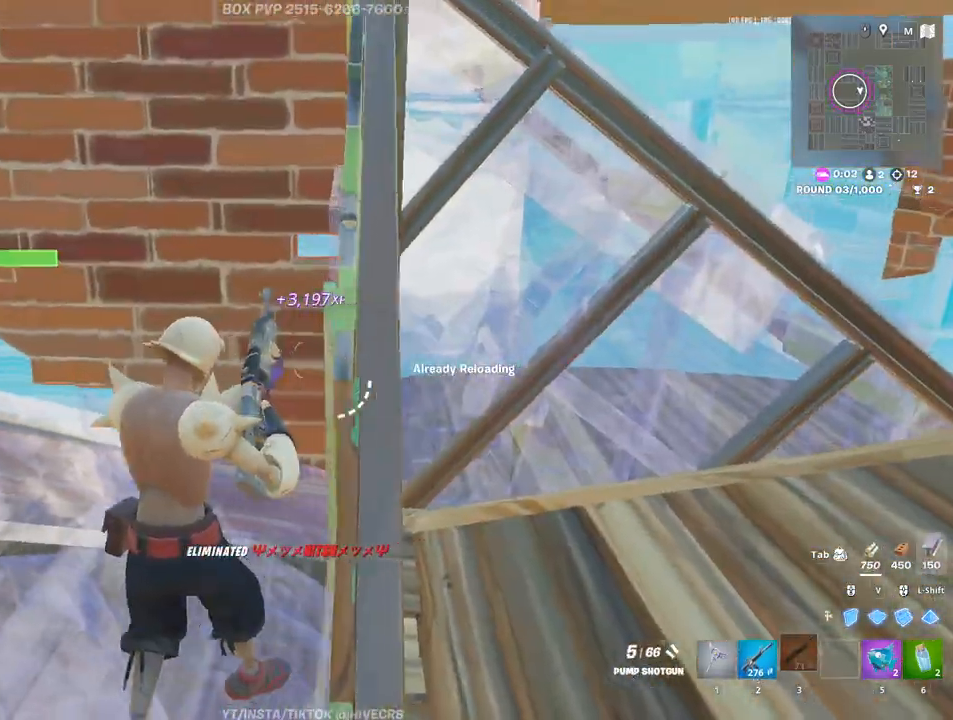
{"keys": ["d"], "mouse": [], "events": [[117, "a", "up"], [117, "d", "down"], [367, "space", "down"], [450, "space", "up"]]}
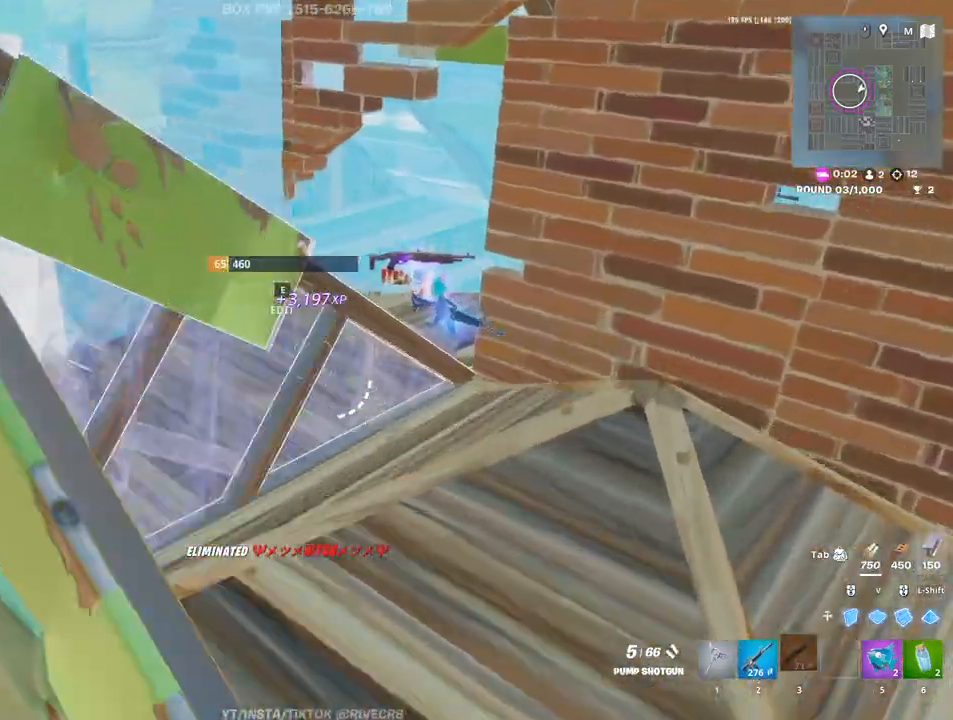
{"keys": ["c", "w"], "mouse": [], "events": [[50, "d", "up"], [50, "w", "down"], [417, "c", "down"]]}
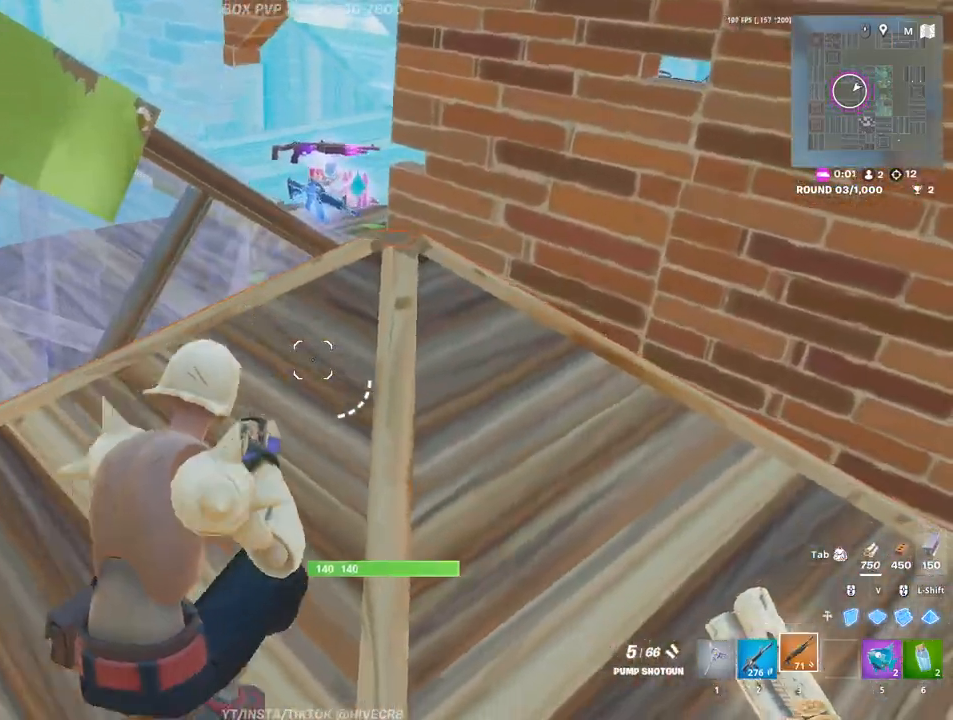
{"keys": ["w"], "mouse": [], "events": [[17, "c", "up"], [17, "d", "down"], [50, "d", "up"], [200, "d", "down"], [250, "d", "up"]]}
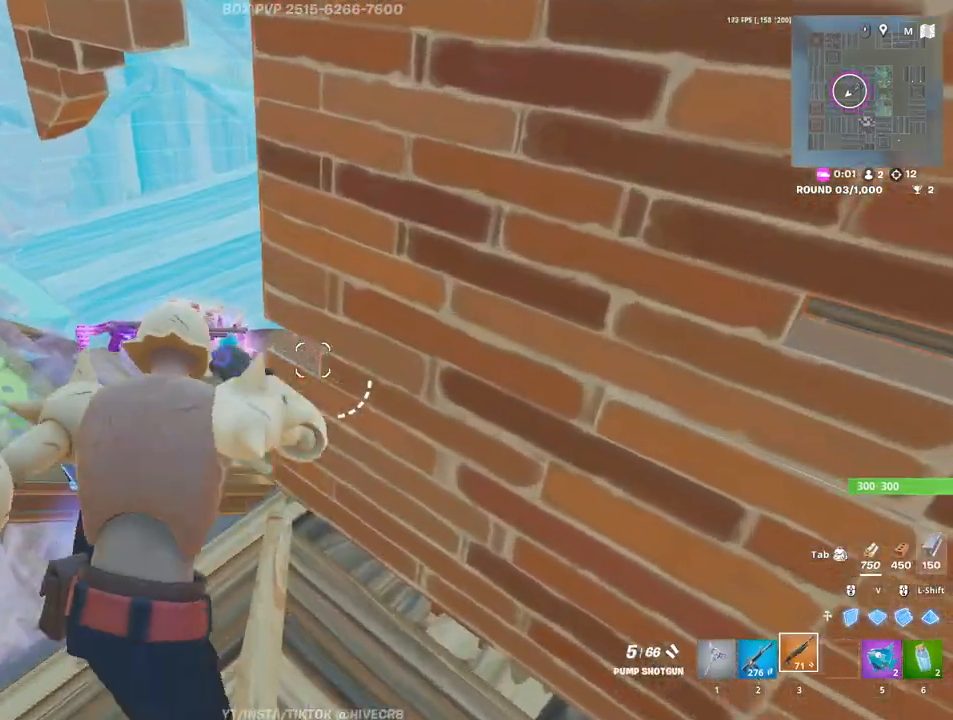
{"keys": ["d", "w"], "mouse": [], "events": [[83, "a", "down"], [450, "a", "up"], [500, "d", "down"]]}
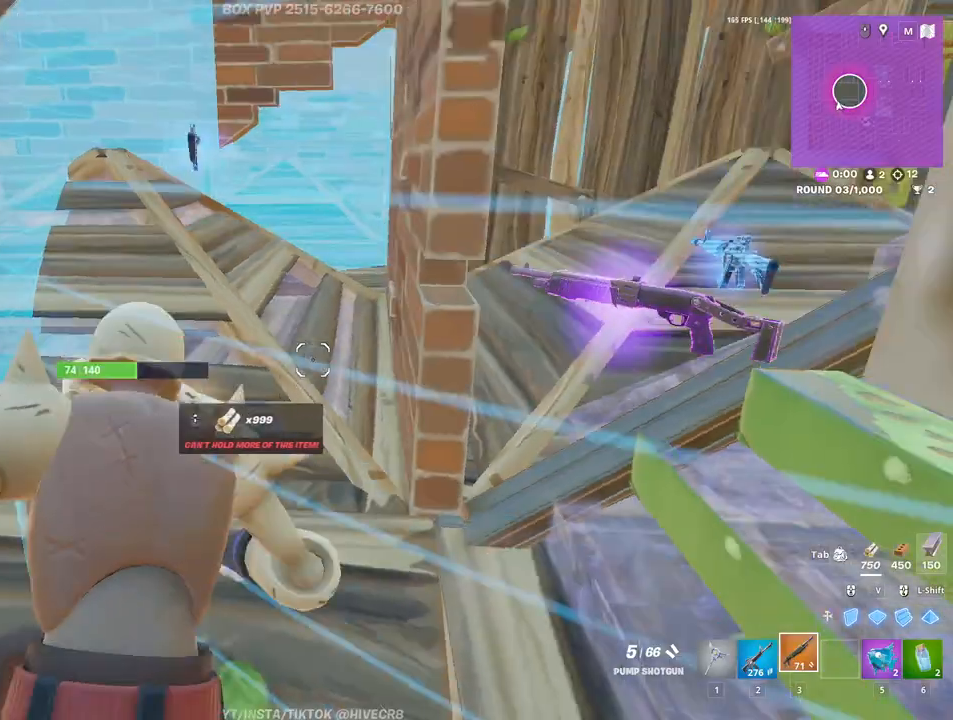
{"keys": ["w"], "mouse": [], "events": [[183, "d", "up"], [233, "w", "up"], [333, "w", "down"]]}
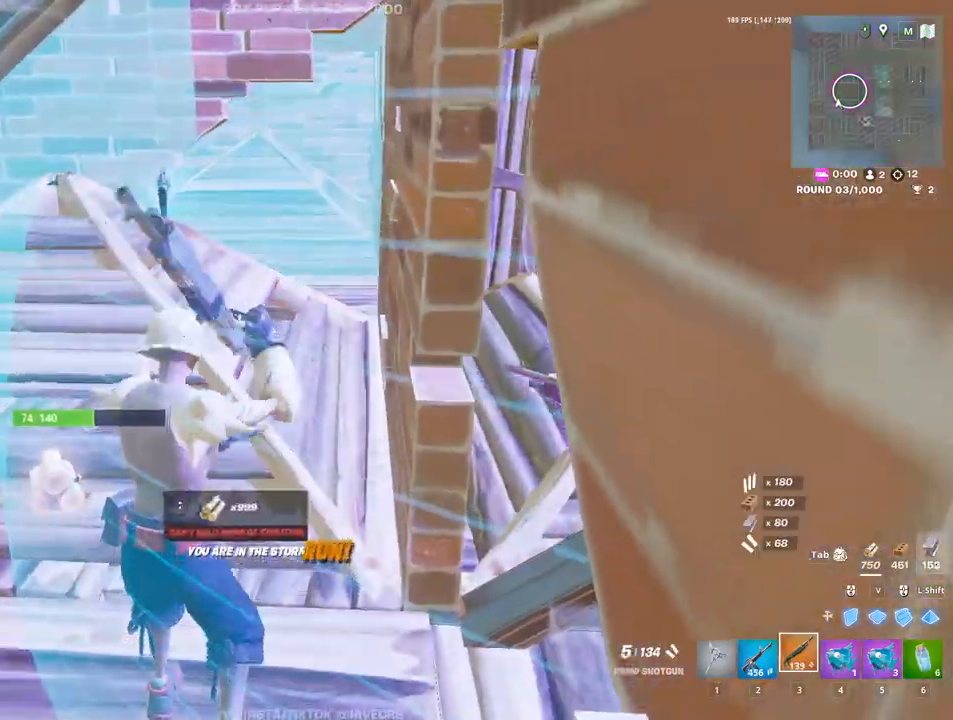
{"keys": [], "mouse": [], "events": [[300, "w", "up"]]}
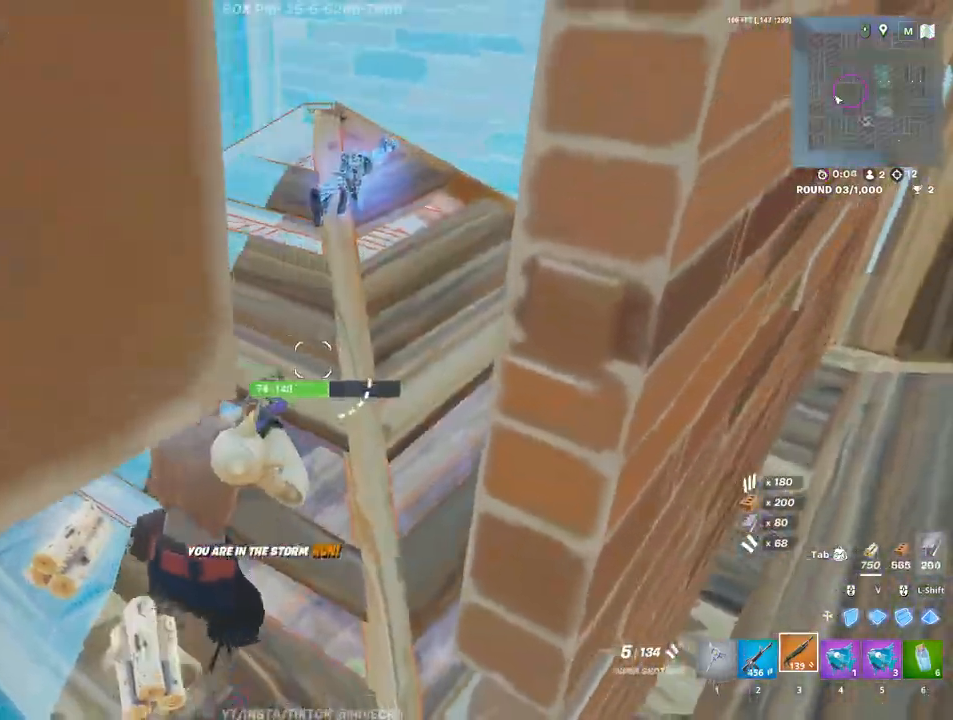
{"keys": ["d", "w"], "mouse": [], "events": [[33, "d", "down"], [33, "w", "down"]]}
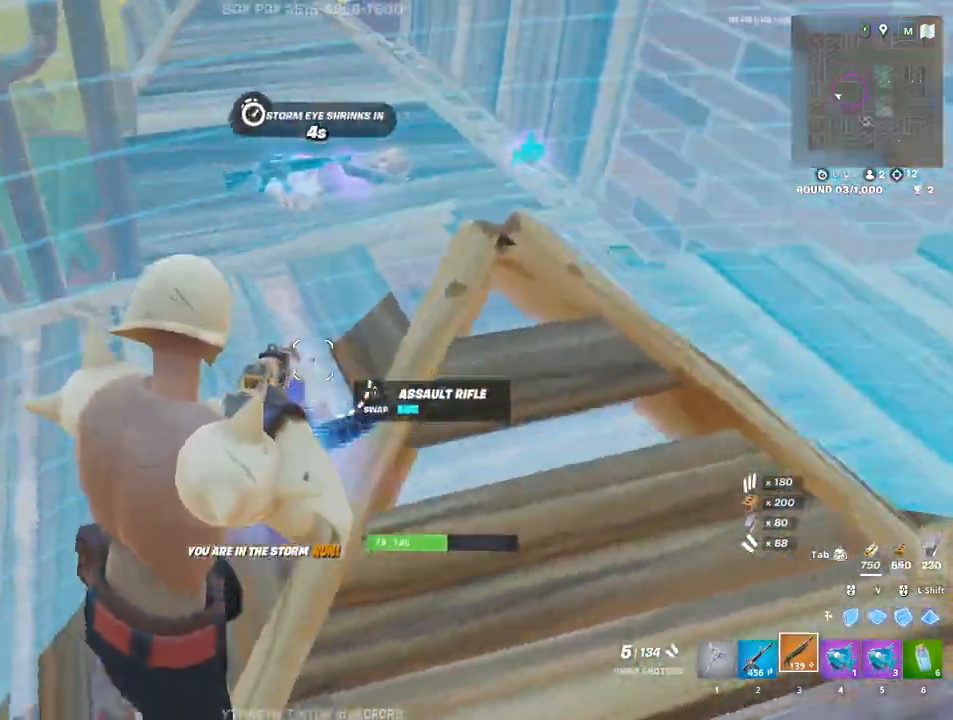
{"keys": [], "mouse": [], "events": [[183, "d", "up"], [233, "w", "up"]]}
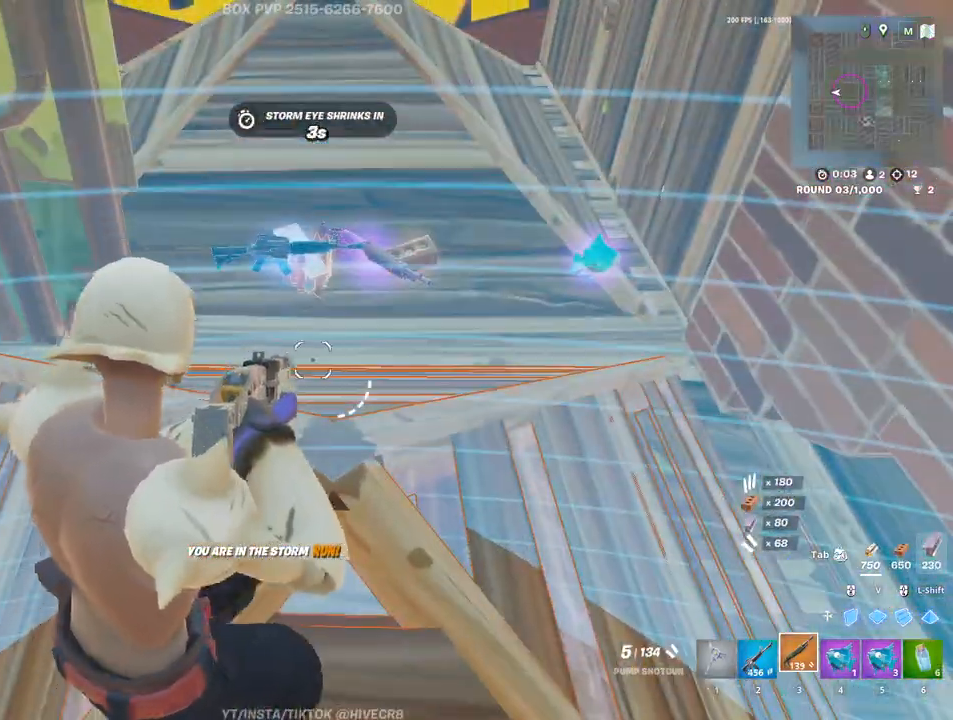
{"keys": ["d", "w"], "mouse": [], "events": [[100, "d", "down"], [250, "d", "up"], [433, "d", "down"], [483, "w", "down"]]}
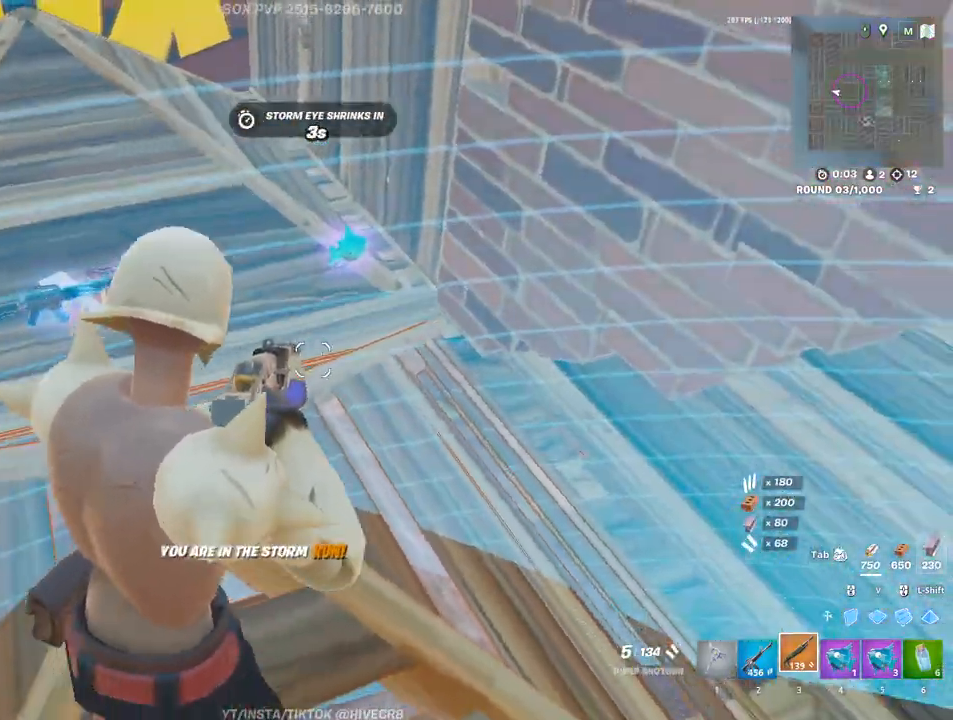
{"keys": [], "mouse": [], "events": [[267, "d", "up"], [500, "w", "up"]]}
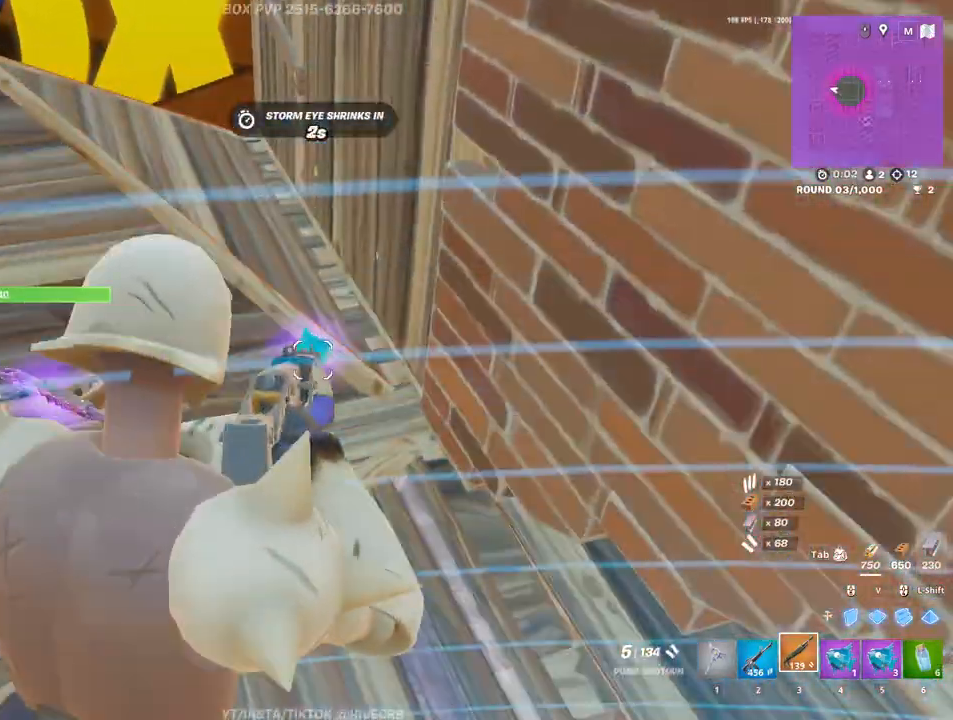
{"keys": ["a"], "mouse": [], "events": [[83, "s", "down"], [283, "a", "down"], [367, "s", "up"]]}
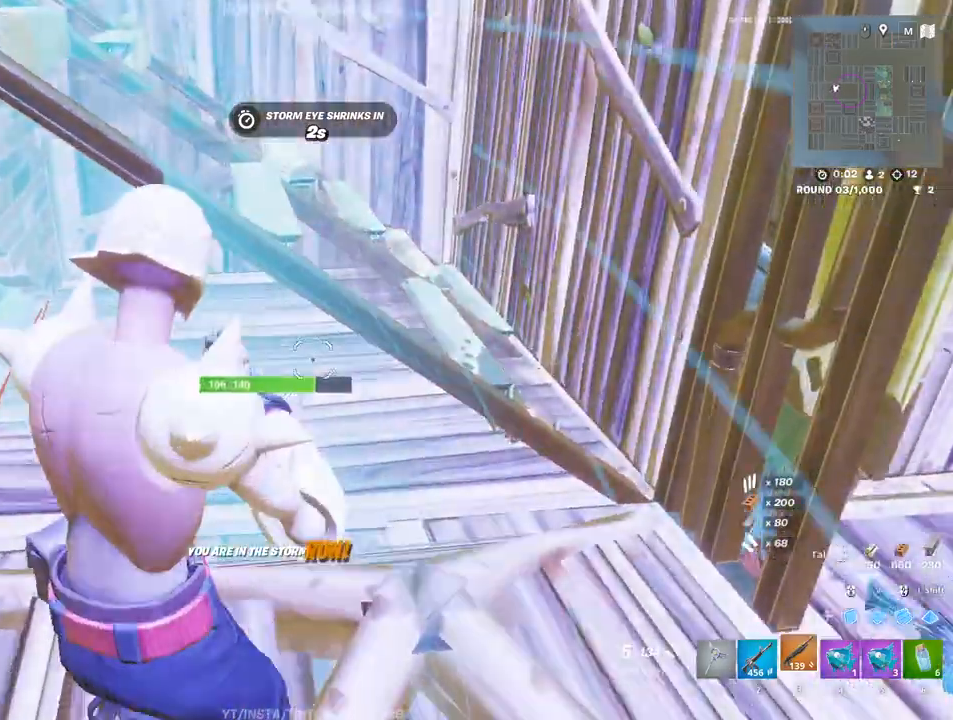
{"keys": ["w"], "mouse": [], "events": [[383, "a", "up"], [383, "w", "down"]]}
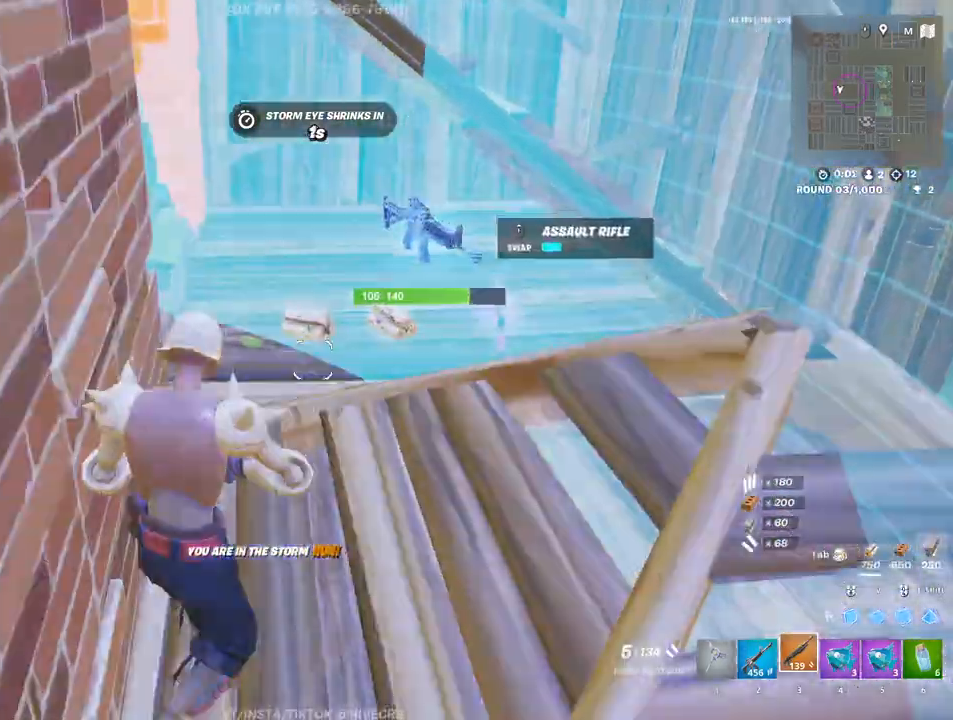
{"keys": ["d"], "mouse": [], "events": [[400, "d", "down"], [500, "w", "up"]]}
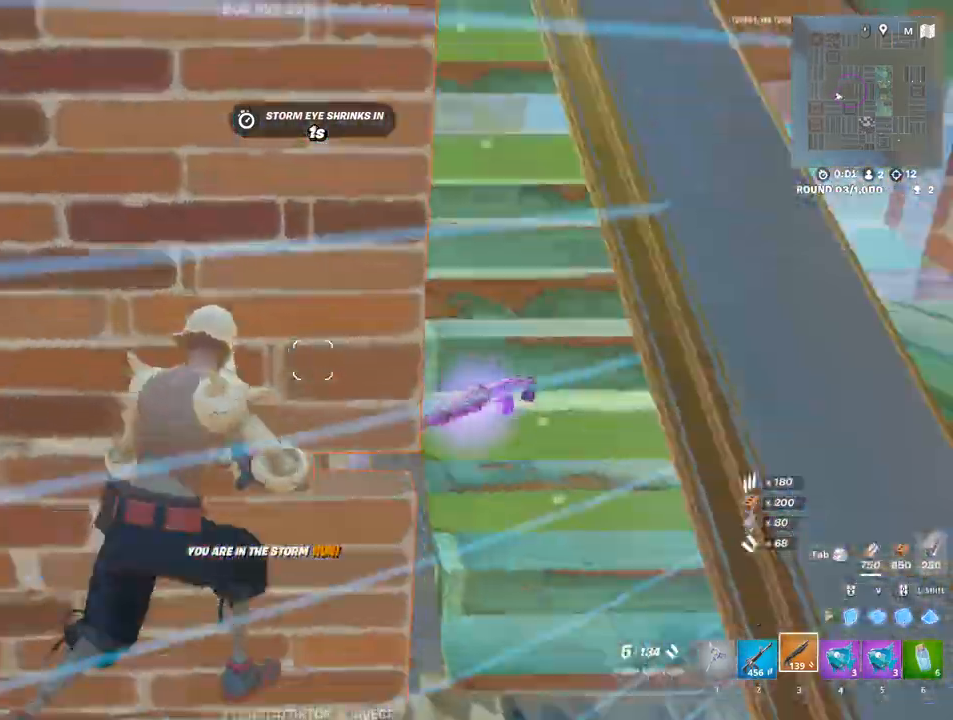
{"keys": ["d"], "mouse": [], "events": [[100, "w", "down"], [133, "d", "up"], [283, "d", "down"], [333, "w", "up"]]}
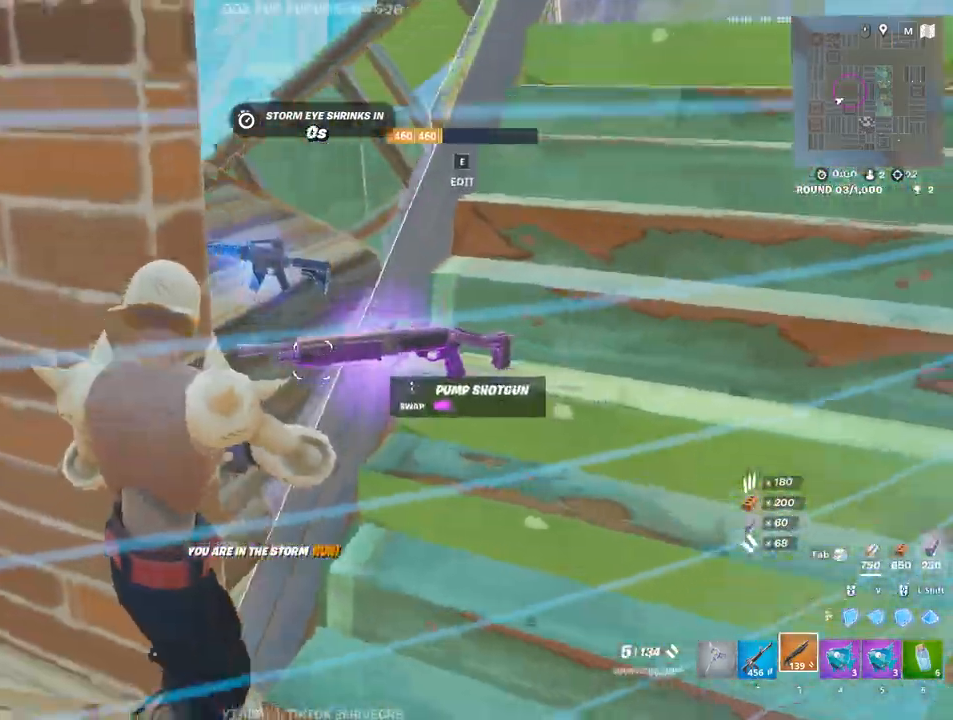
{"keys": ["w"], "mouse": [], "events": [[17, "w", "down"], [300, "d", "up"], [383, "a", "down"], [433, "a", "up"]]}
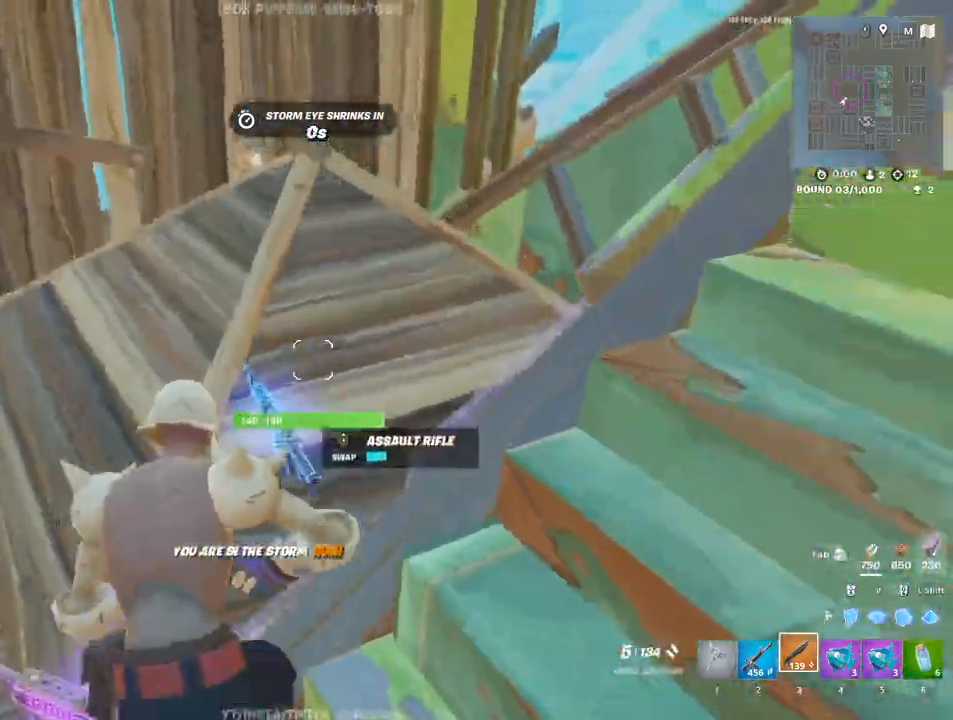
{"keys": ["a", "w"], "mouse": ["left"], "events": [[83, "1", "down"], [117, "1", "up"], [317, "mouse_left", "down"], [500, "a", "down"]]}
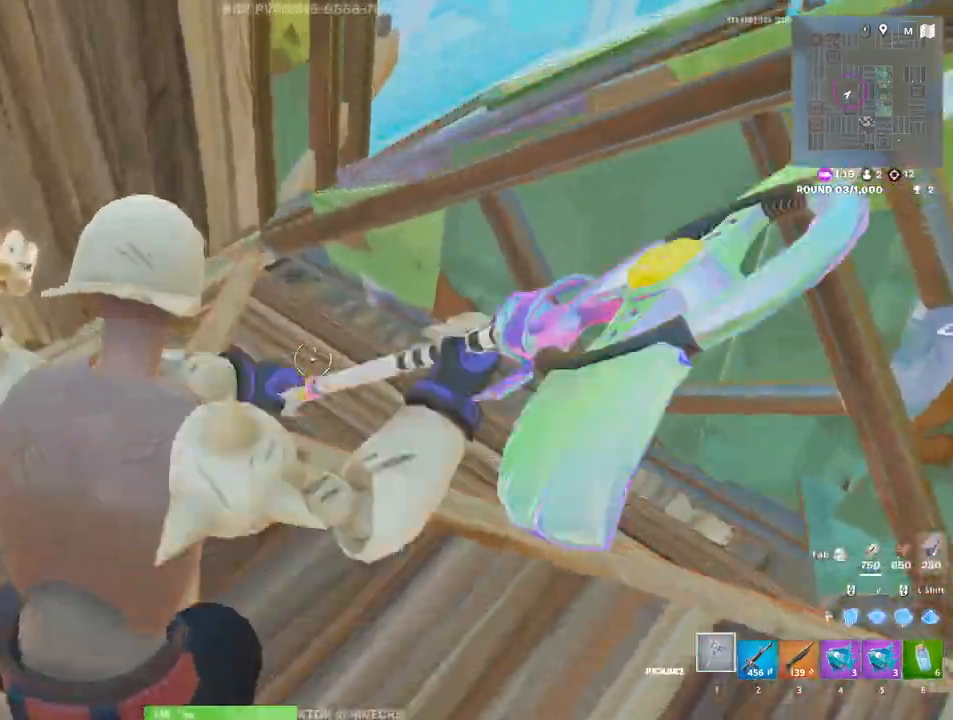
{"keys": ["a", "w"], "mouse": ["left"], "events": [[183, "w", "up"], [417, "w", "down"]]}
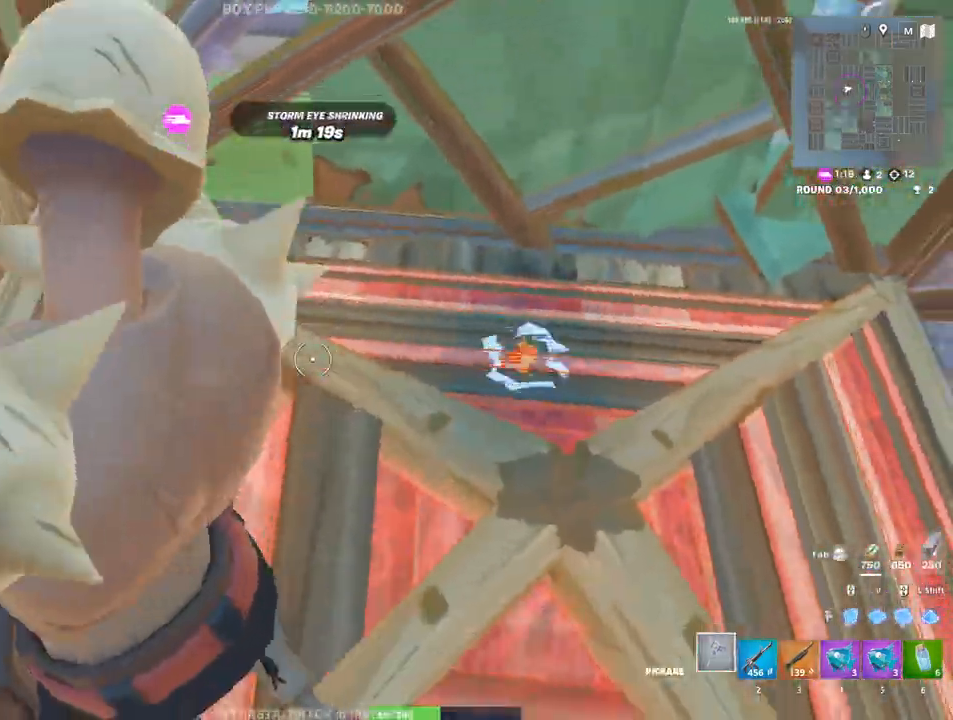
{"keys": ["w"], "mouse": ["left"], "events": [[333, "a", "up"]]}
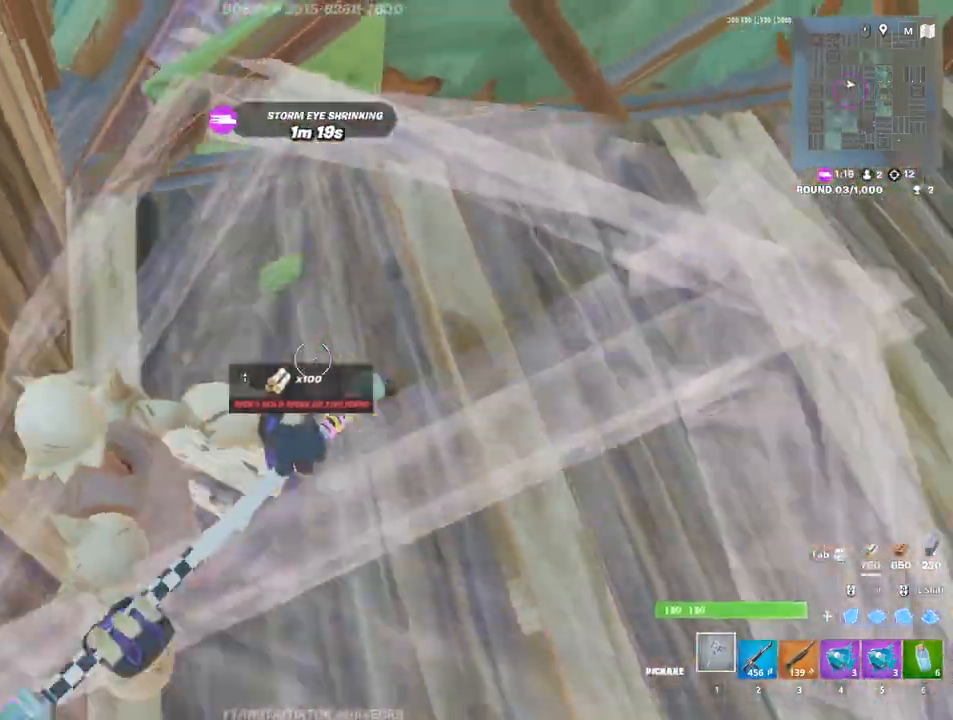
{"keys": ["w"], "mouse": ["left"], "events": [[33, "a", "down"], [300, "w", "up"], [350, "space", "down"], [400, "a", "up"], [500, "space", "up"], [500, "w", "down"]]}
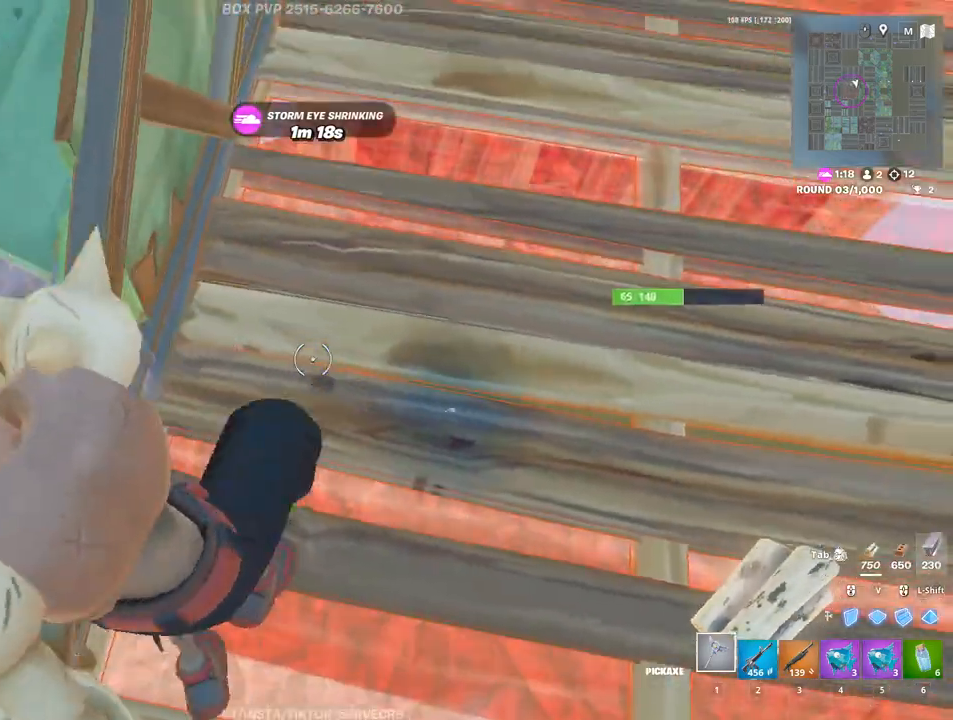
{"keys": [], "mouse": [], "events": [[233, "mouse_left", "up"], [367, "3", "down"], [417, "3", "up"], [417, "w", "up"]]}
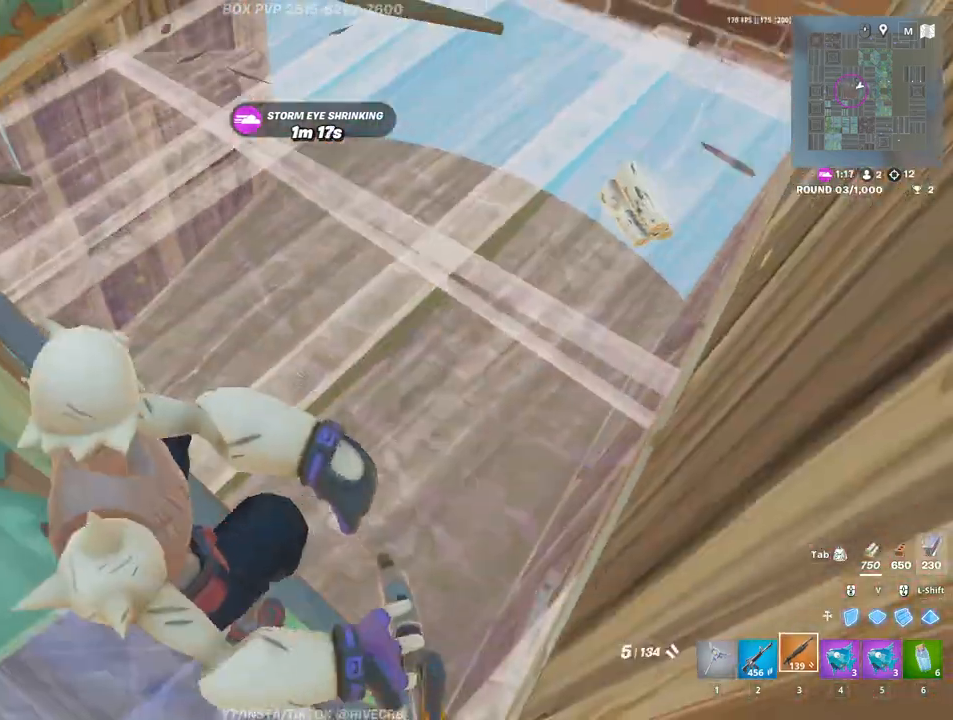
{"keys": ["a"], "mouse": [], "events": [[100, "mouse_left", "down"], [200, "mouse_left", "up"], [250, "a", "down"], [383, "3", "down"], [483, "3", "up"]]}
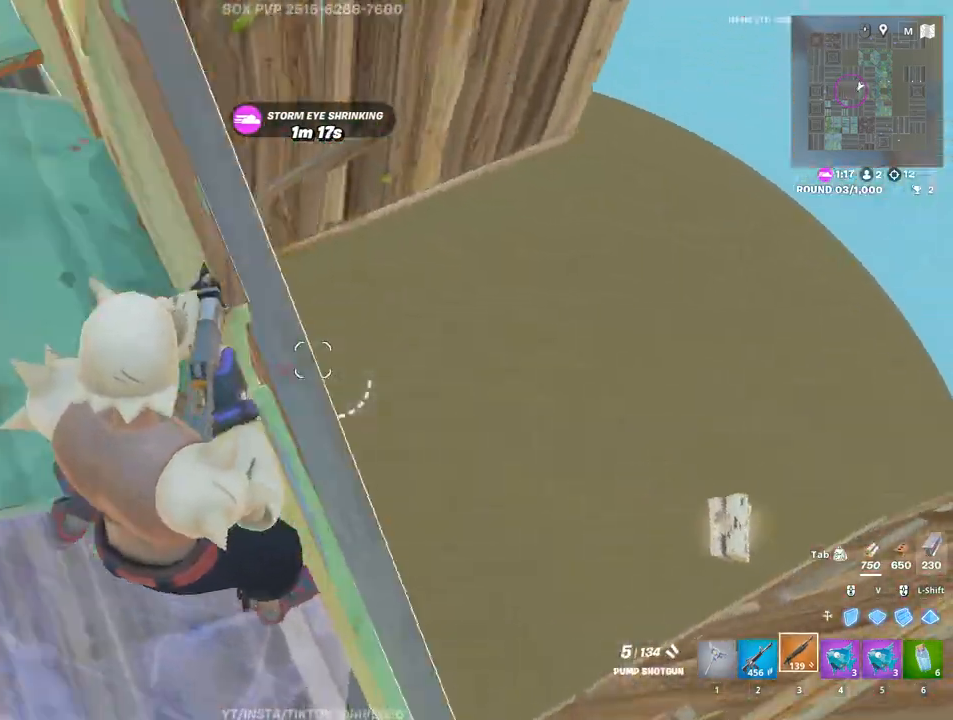
{"keys": [], "mouse": [], "events": [[217, "w", "down"], [267, "a", "up"], [400, "r", "down"], [500, "r", "up"], [500, "w", "up"]]}
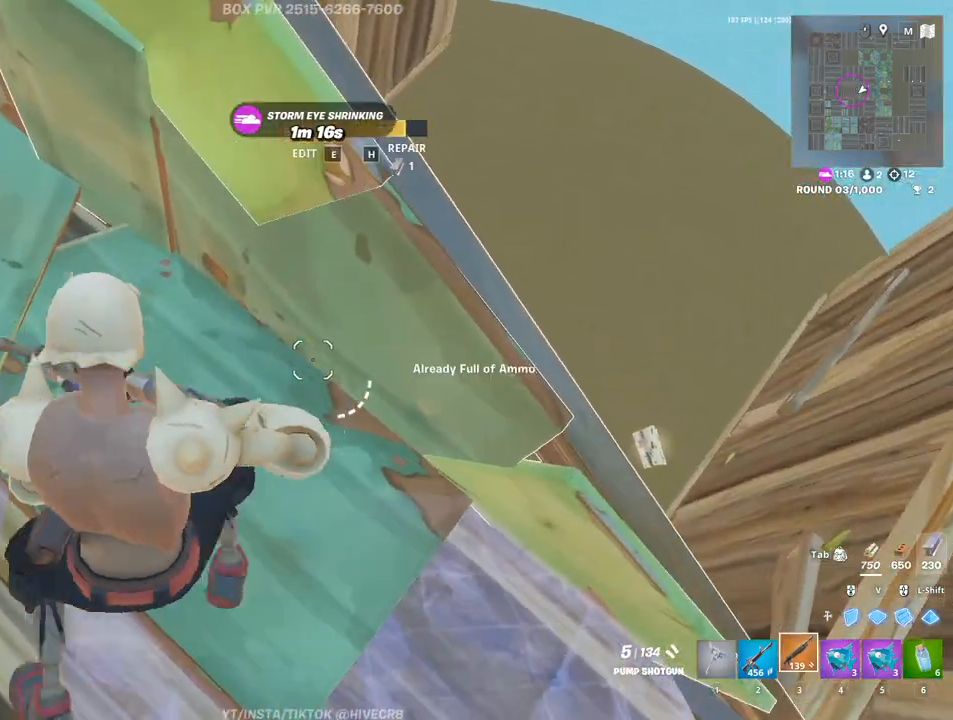
{"keys": [], "mouse": [], "events": [[33, "r", "down"], [133, "r", "up"], [233, "d", "down"], [467, "d", "up"]]}
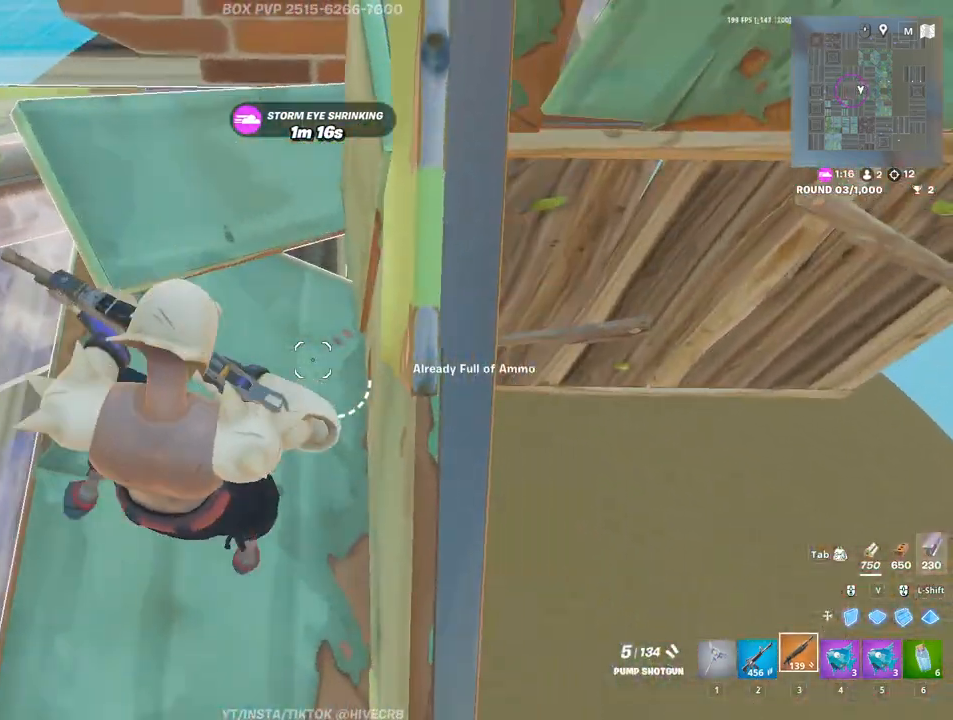
{"keys": [], "mouse": [], "events": []}
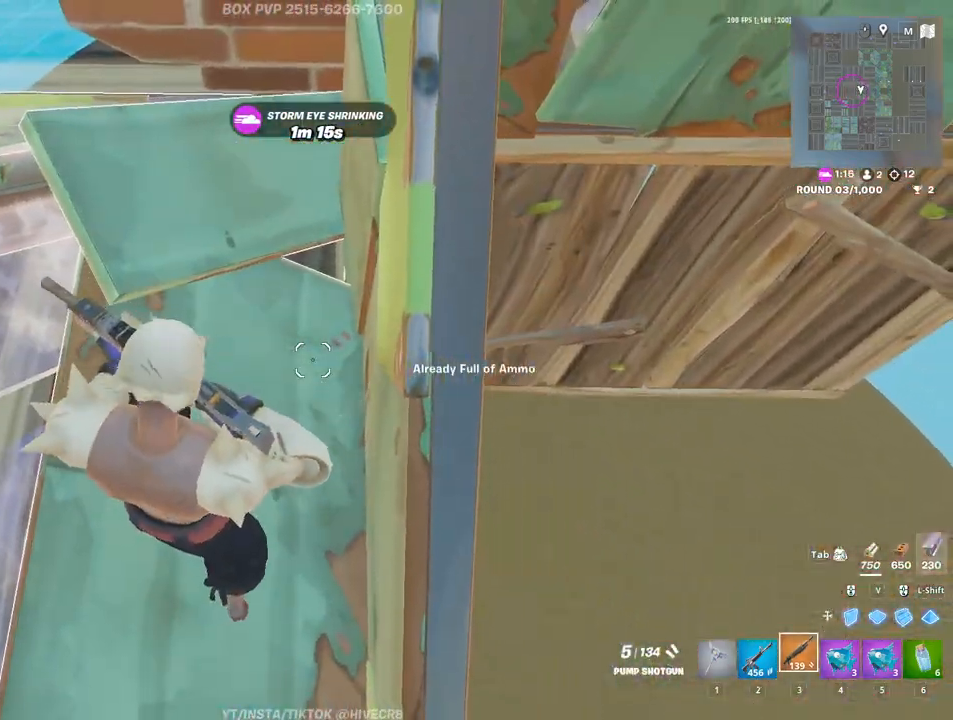
{"keys": ["d"], "mouse": [], "events": [[450, "d", "down"]]}
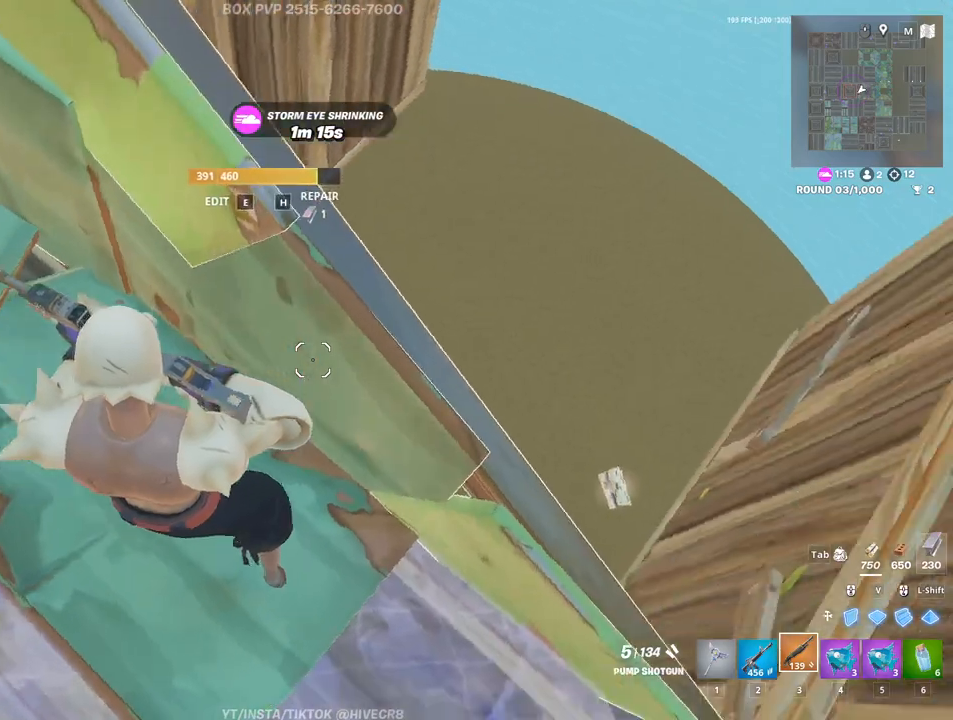
{"keys": ["w"], "mouse": [], "events": [[133, "d", "up"], [500, "w", "down"]]}
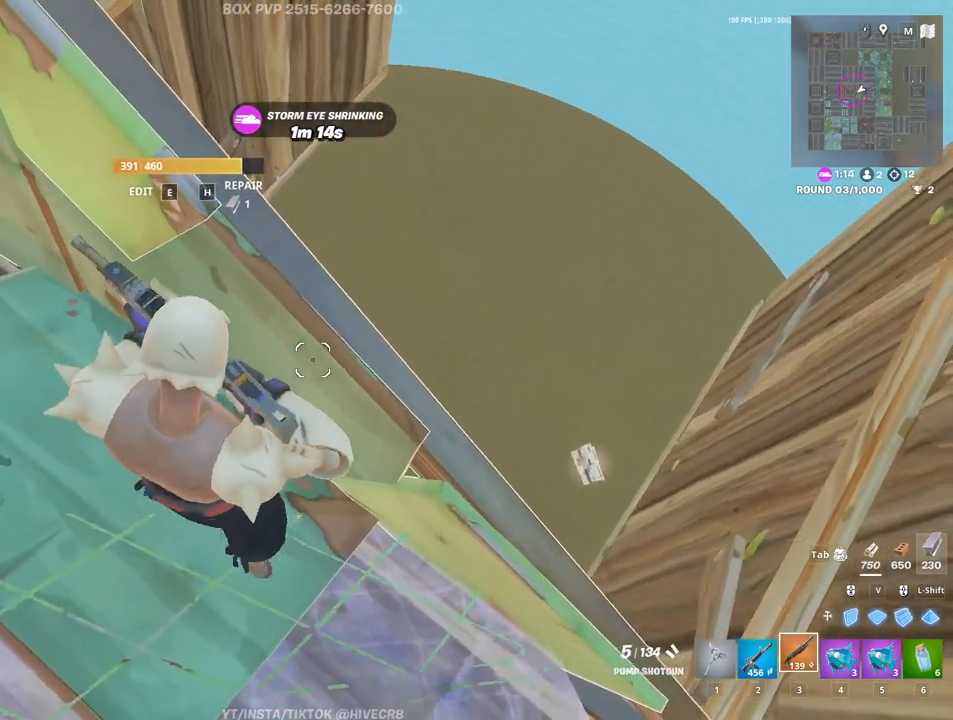
{"keys": [], "mouse": [], "events": [[483, "w", "up"]]}